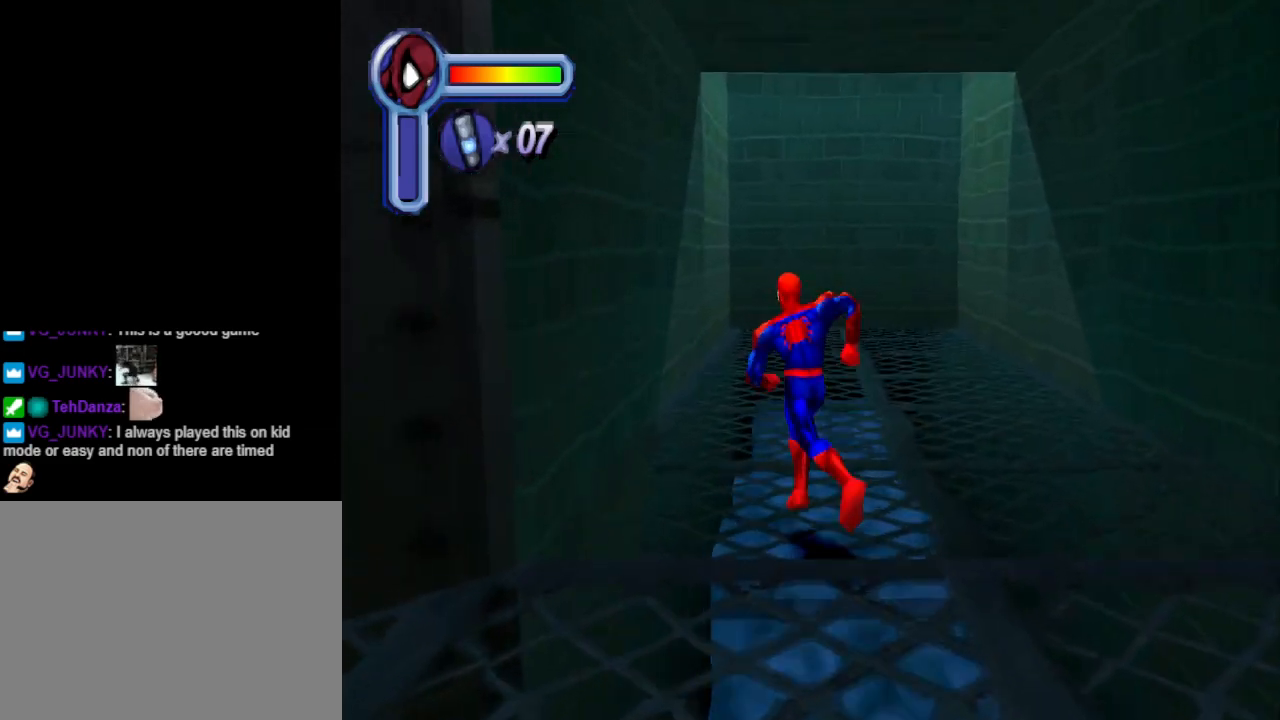
Gameplay with a controller (PlayStation layout); each line is a JSON object with the inputs held at the frame after it. "events" lists button and stick changes between this image and that frame as [ms after this image, input, new state], when the widget could be followed in between. Not read: L2 R2 left_stick right_stick.
{"buttons": ["DPAD_UP"], "events": []}
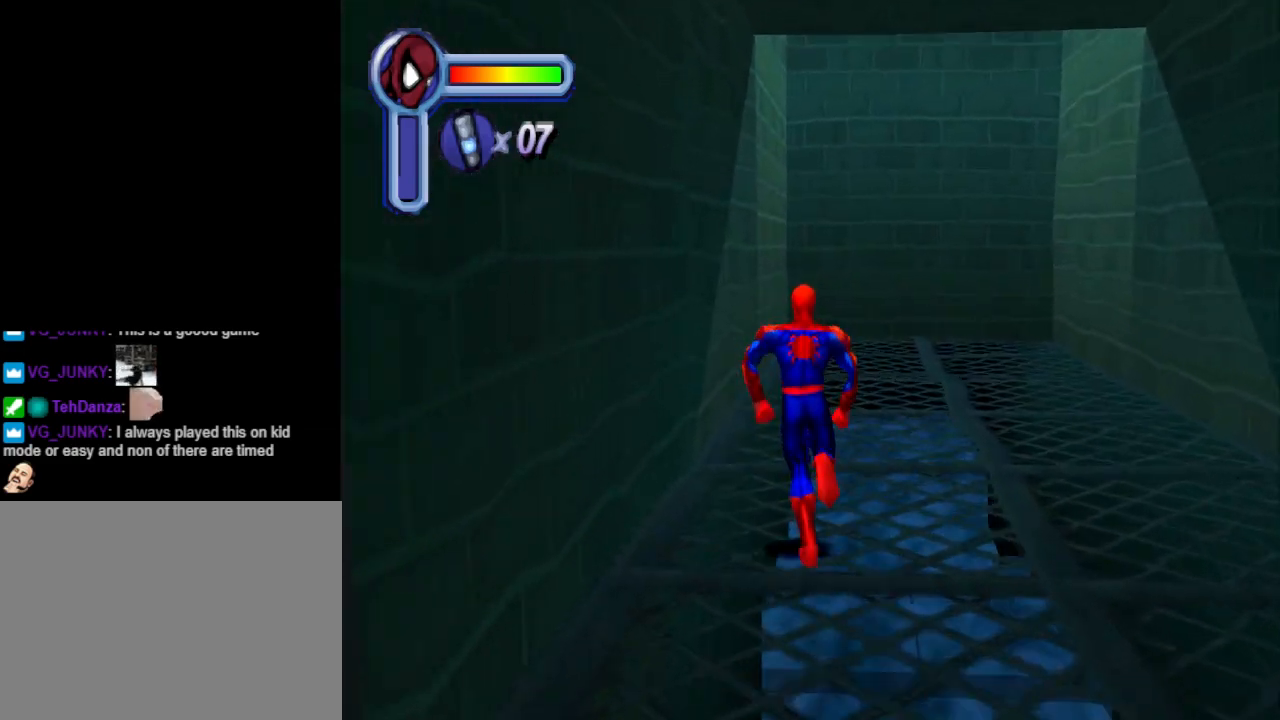
{"buttons": ["CROSS", "DPAD_UP"], "events": [[300, "CROSS", "down"]]}
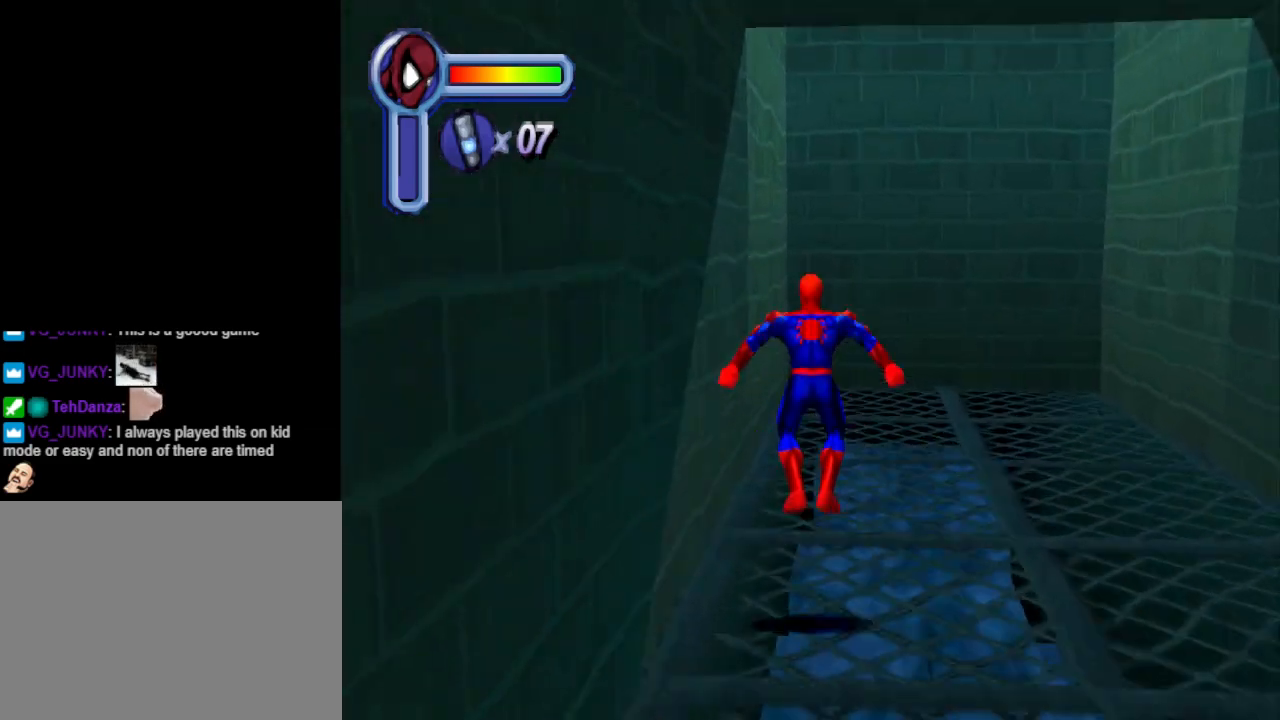
{"buttons": ["DPAD_UP"], "events": [[333, "CROSS", "up"]]}
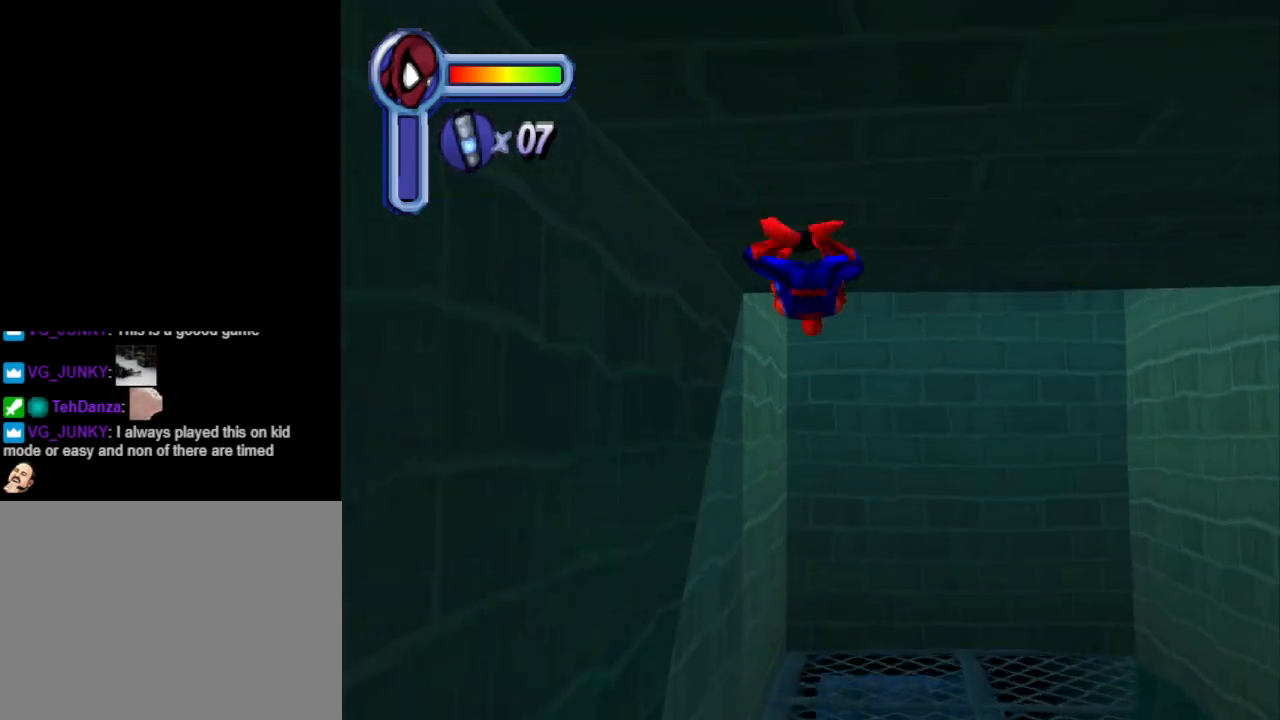
{"buttons": ["DPAD_UP"], "events": []}
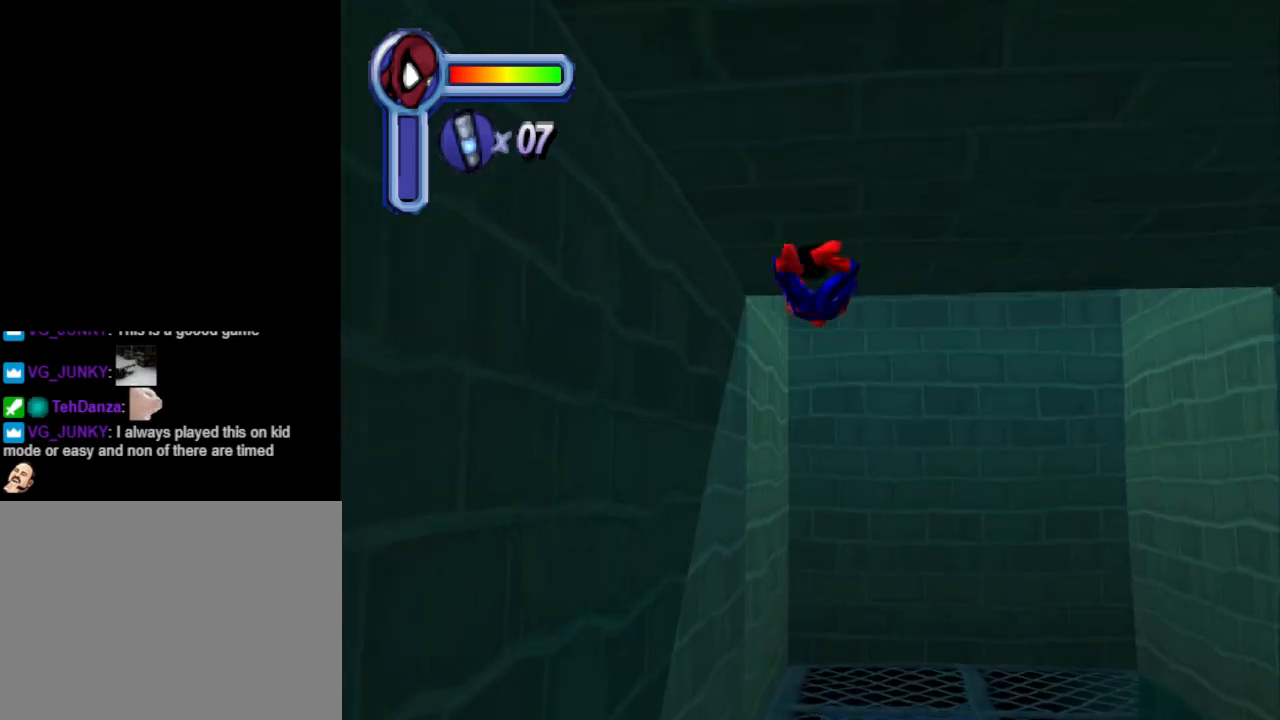
{"buttons": ["DPAD_UP"], "events": []}
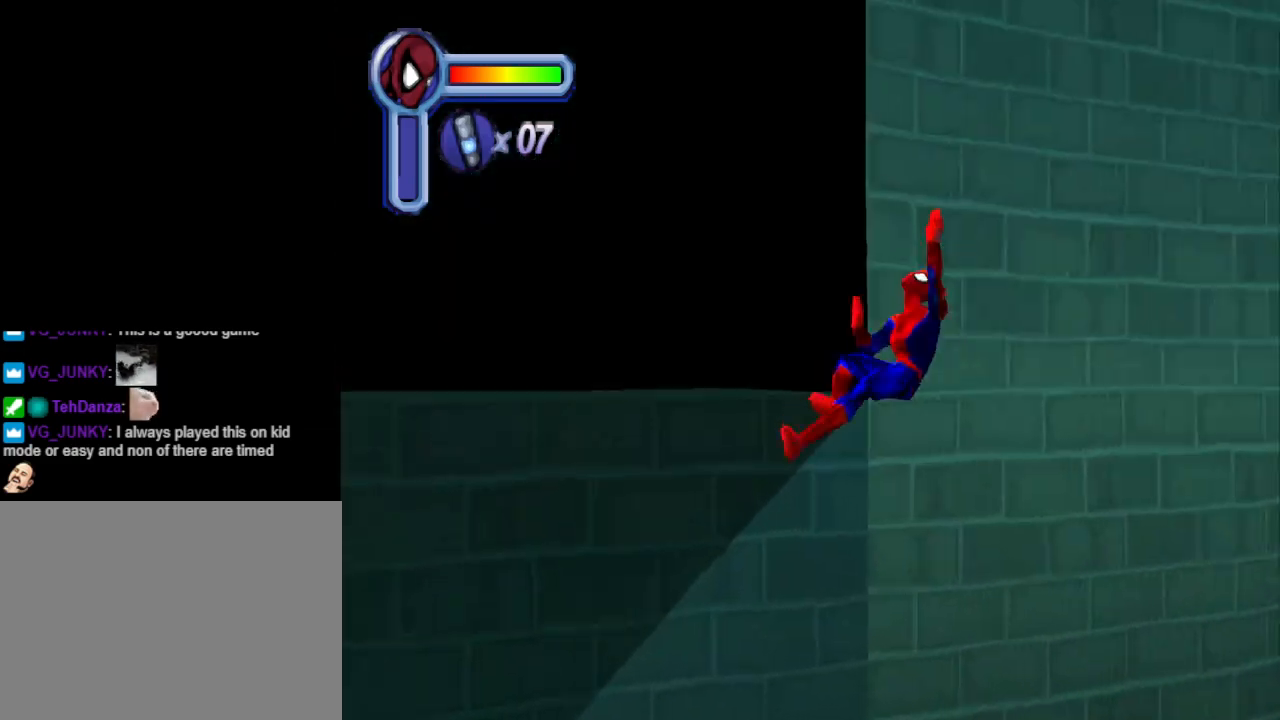
{"buttons": ["DPAD_UP"], "events": []}
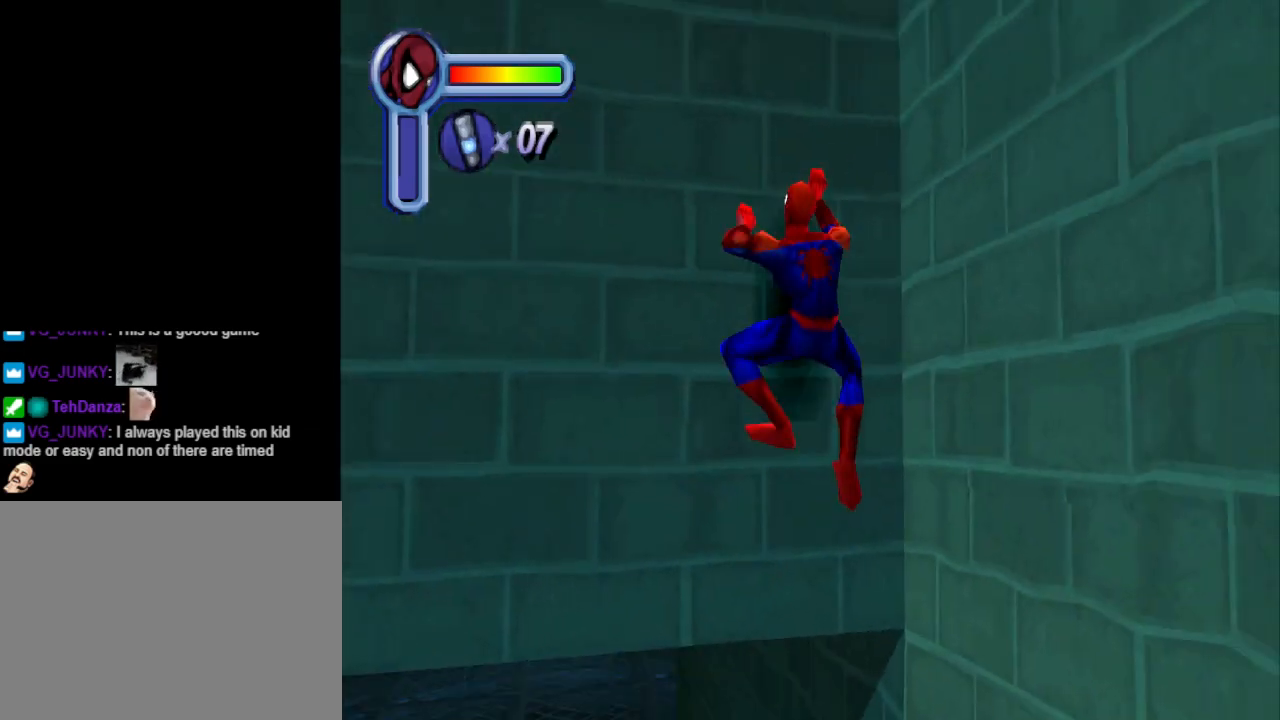
{"buttons": ["DPAD_UP"], "events": []}
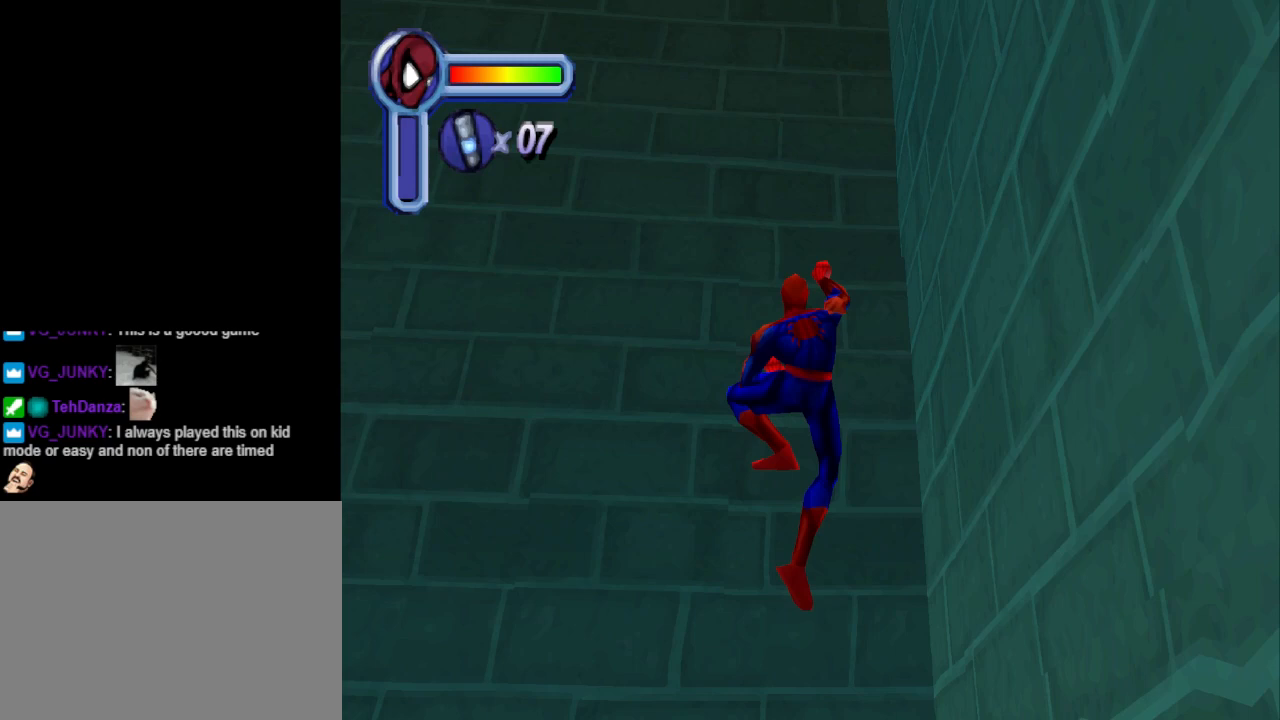
{"buttons": ["DPAD_UP"], "events": []}
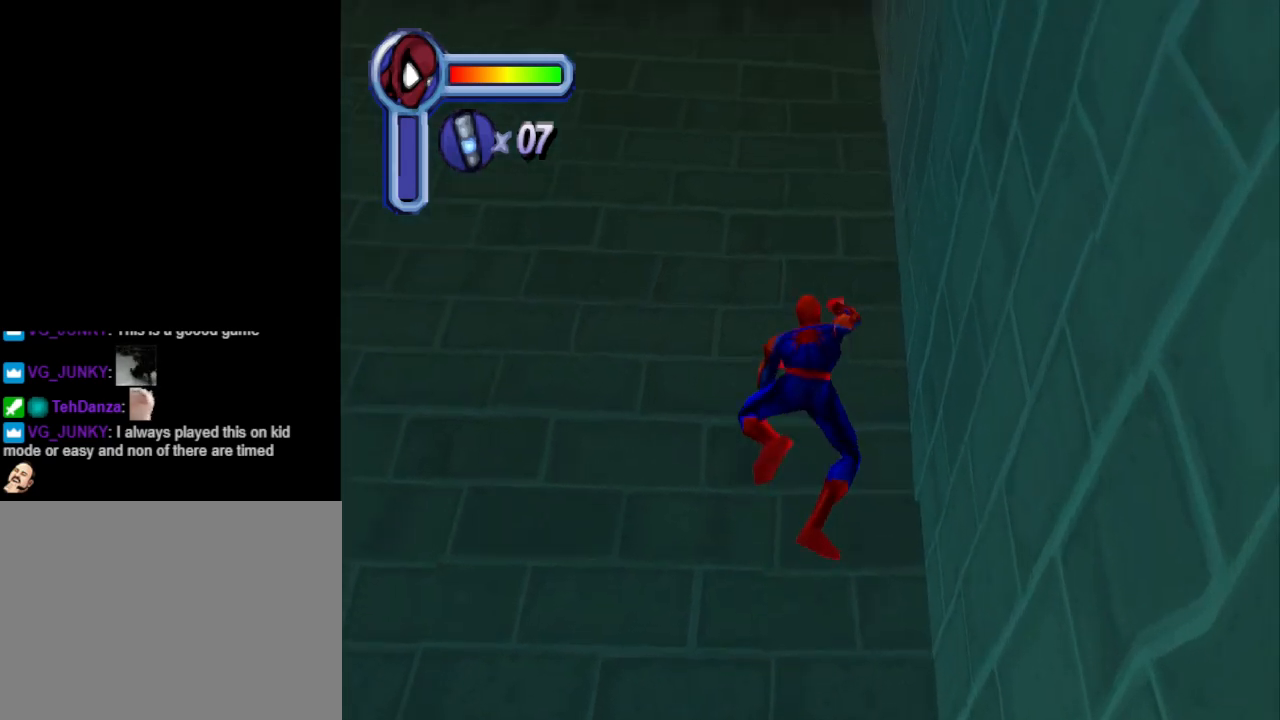
{"buttons": ["DPAD_UP"], "events": []}
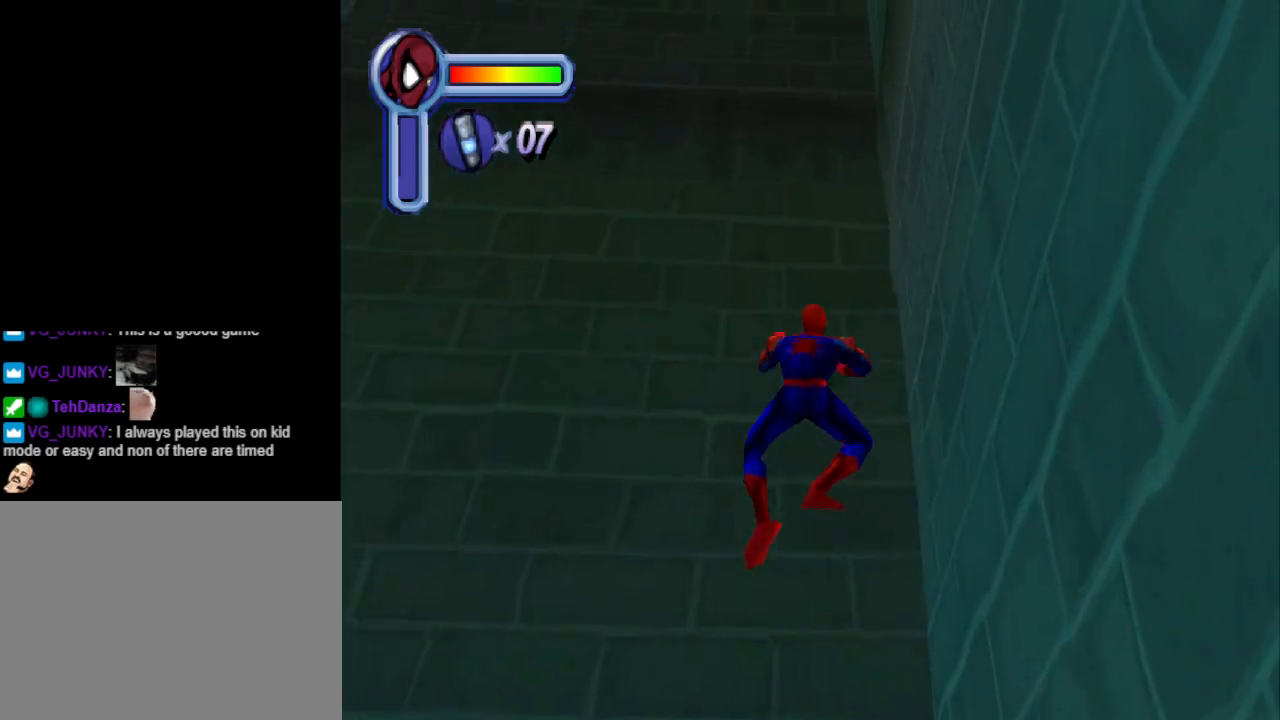
{"buttons": ["DPAD_UP"], "events": []}
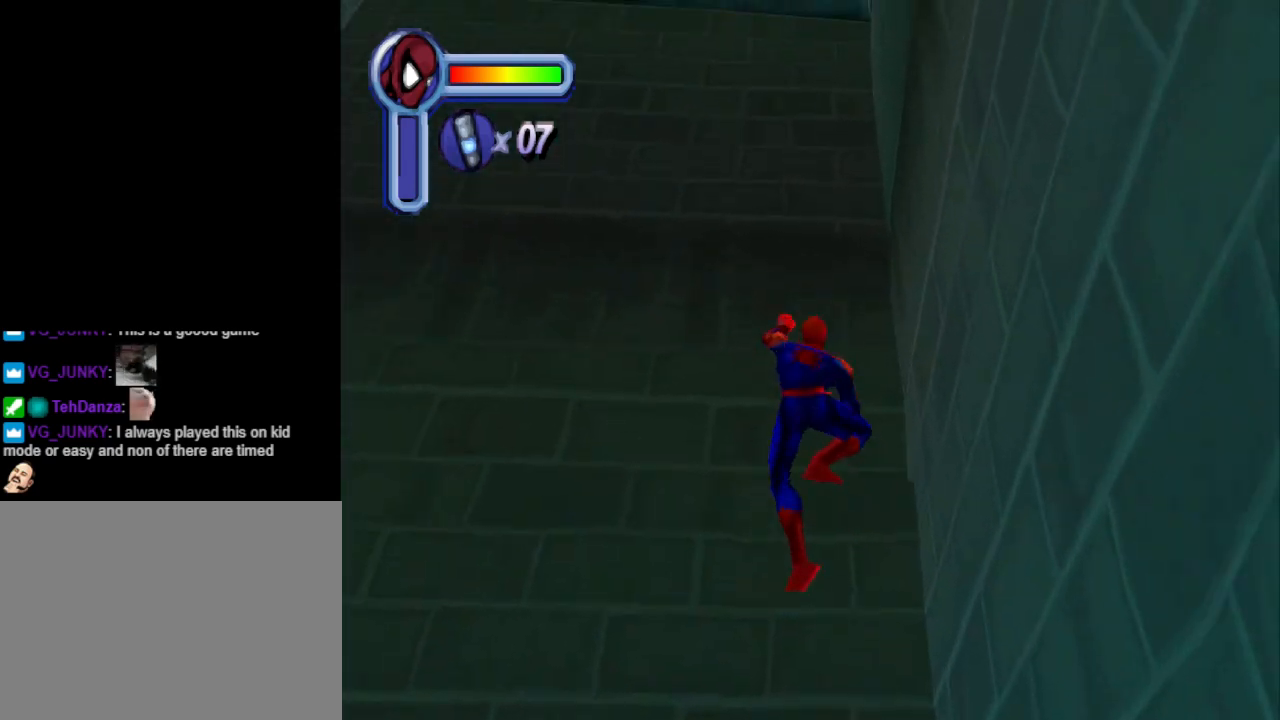
{"buttons": ["DPAD_UP"], "events": [[200, "DPAD_LEFT", "down"], [400, "DPAD_LEFT", "up"]]}
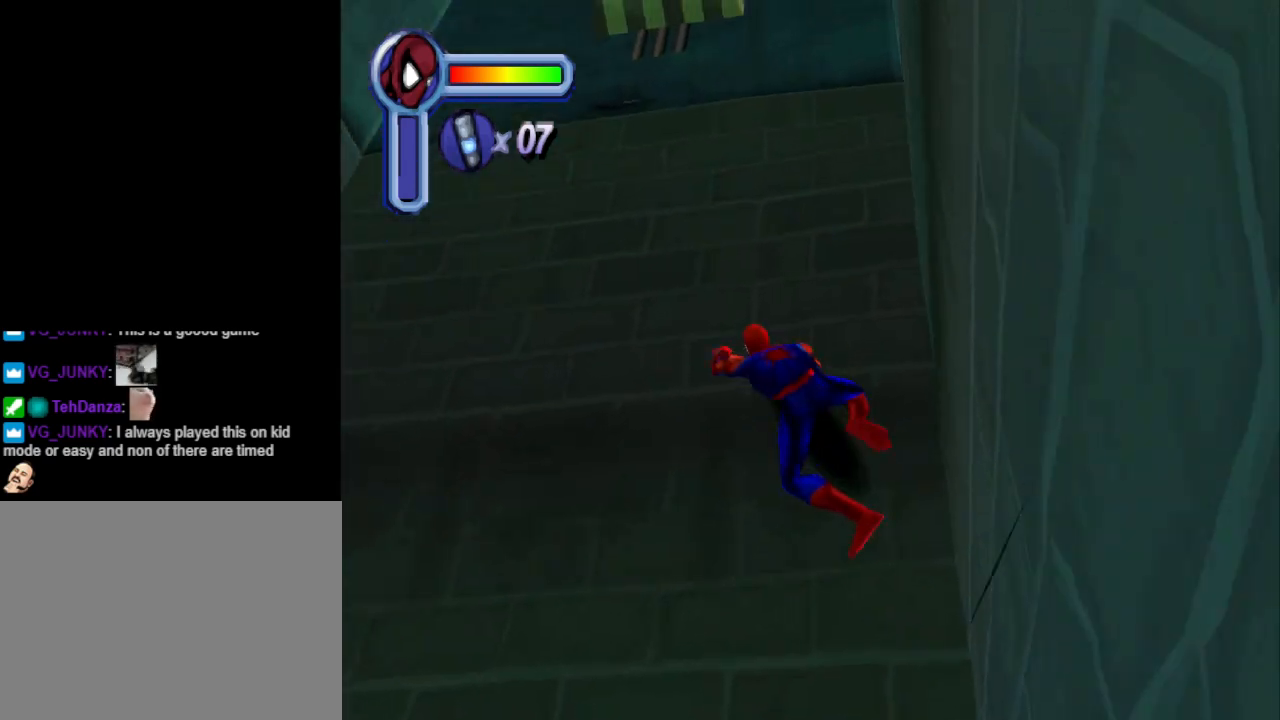
{"buttons": ["DPAD_UP"], "events": []}
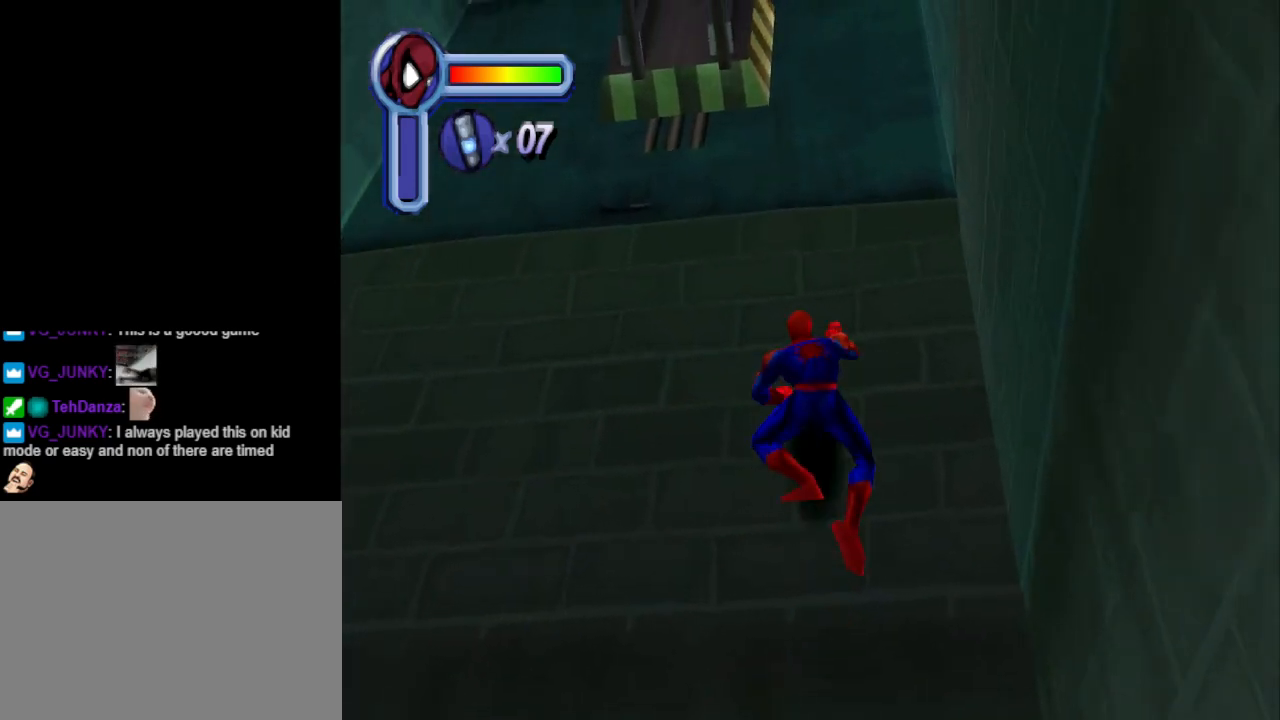
{"buttons": ["DPAD_UP"], "events": []}
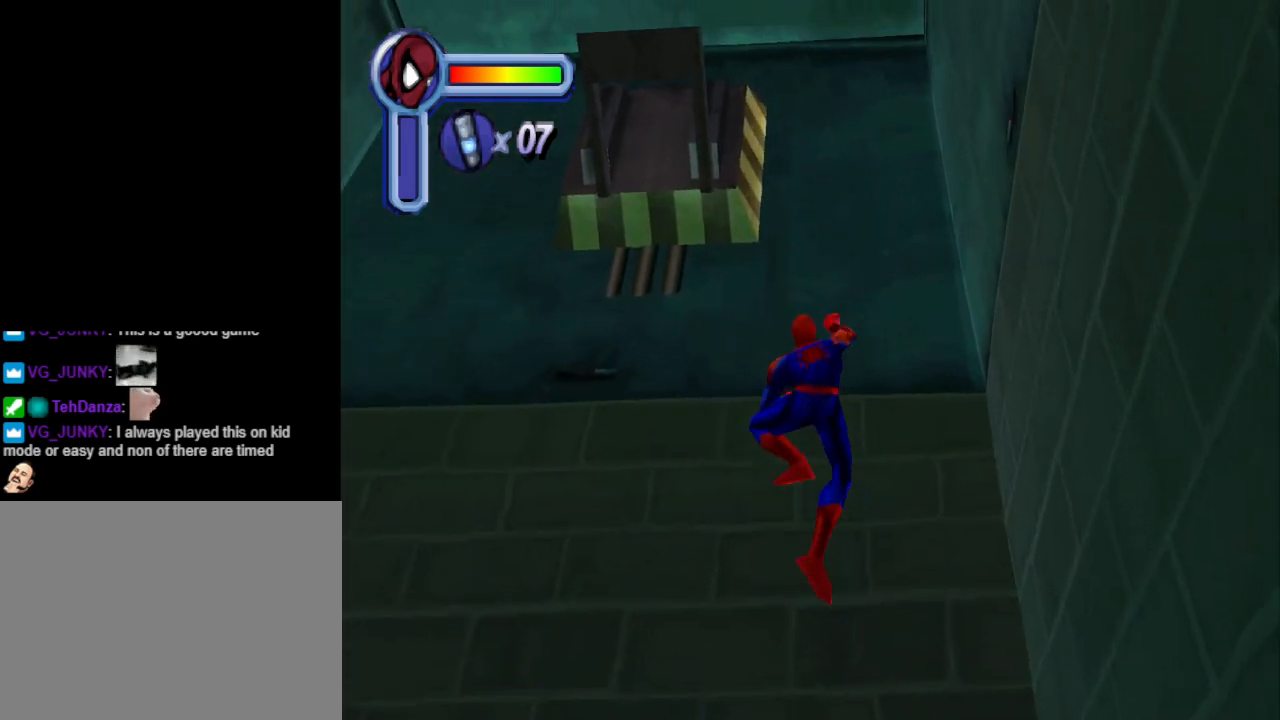
{"buttons": ["DPAD_DOWN", "DPAD_LEFT"], "events": [[133, "DPAD_LEFT", "down"], [200, "DPAD_UP", "up"], [333, "DPAD_DOWN", "down"]]}
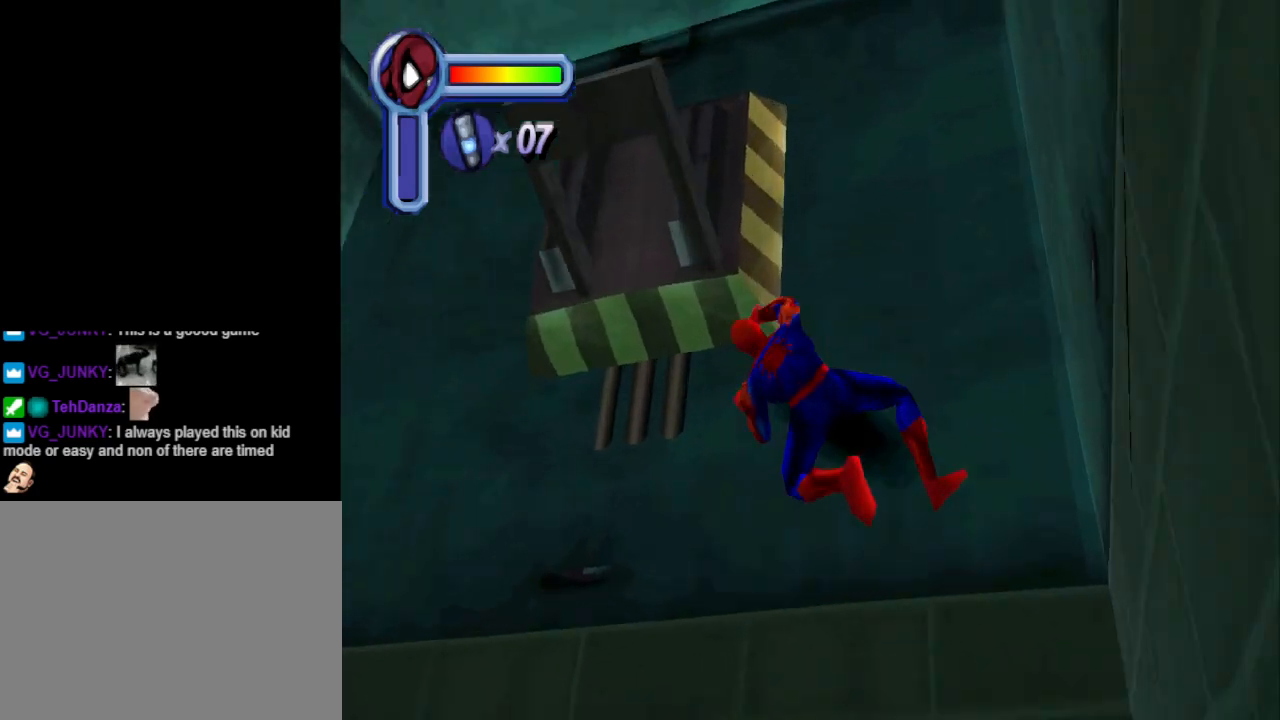
{"buttons": ["DPAD_UP", "DPAD_LEFT"], "events": [[167, "DPAD_DOWN", "up"], [467, "DPAD_UP", "down"]]}
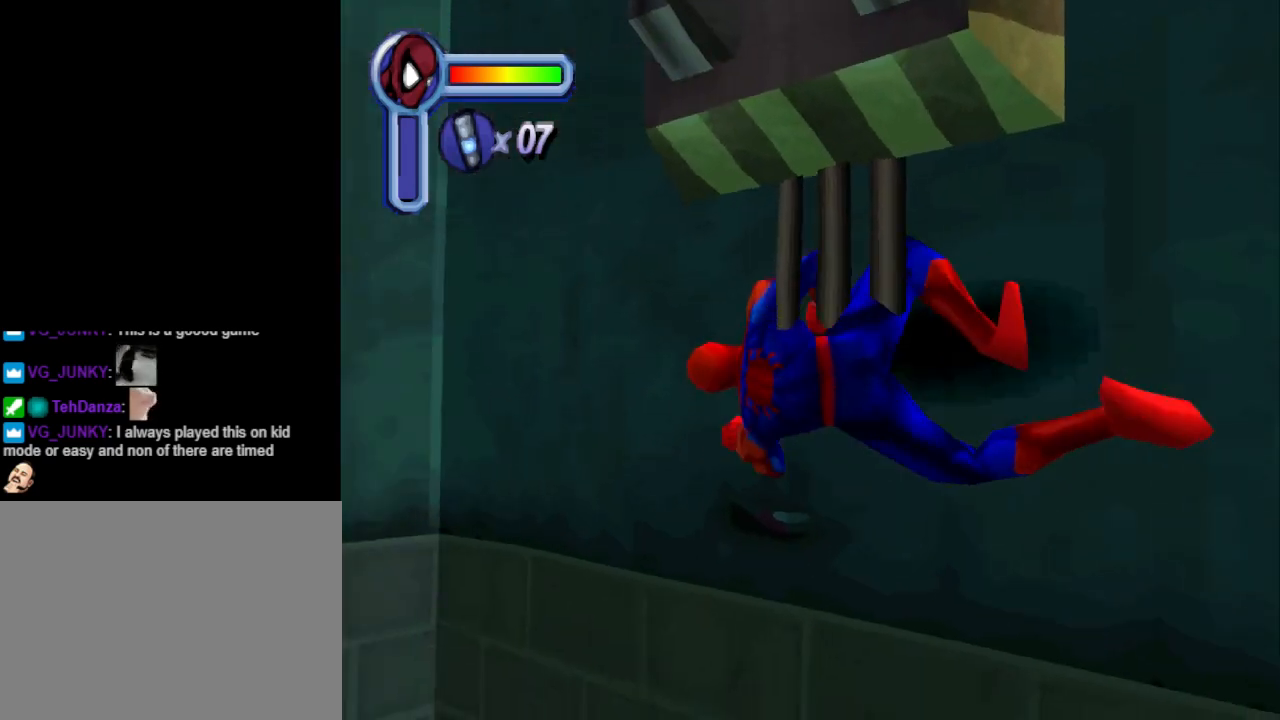
{"buttons": ["DPAD_DOWN", "DPAD_LEFT"], "events": [[200, "DPAD_UP", "up"], [500, "DPAD_DOWN", "down"]]}
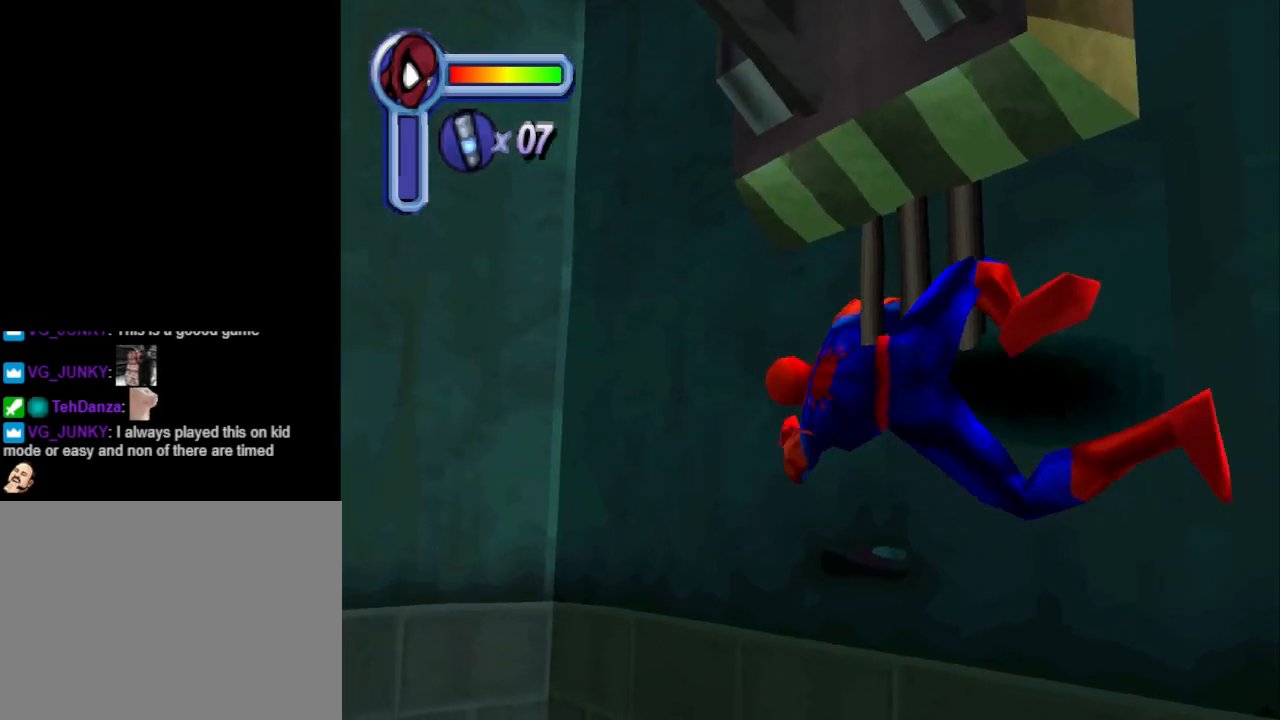
{"buttons": ["DPAD_LEFT"], "events": [[500, "DPAD_DOWN", "up"]]}
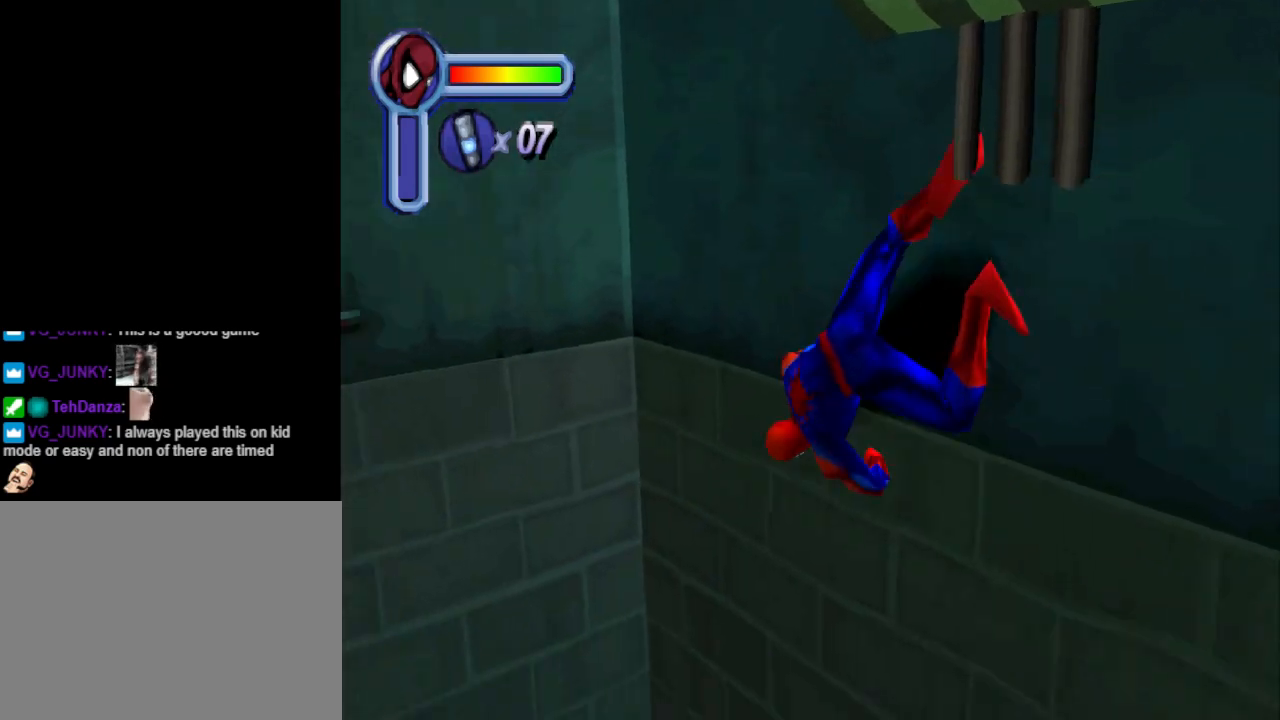
{"buttons": ["DPAD_UP"], "events": [[133, "DPAD_UP", "down"], [233, "DPAD_LEFT", "up"]]}
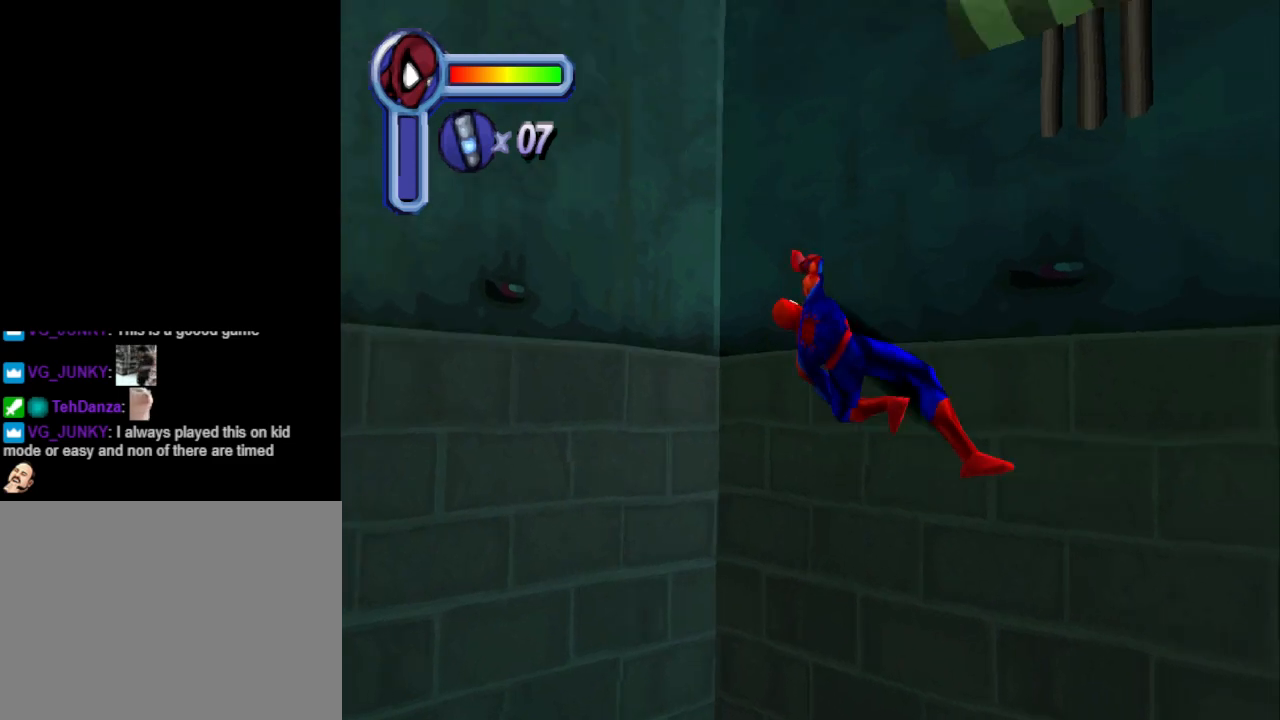
{"buttons": ["DPAD_UP", "DPAD_LEFT"], "events": [[33, "DPAD_LEFT", "down"]]}
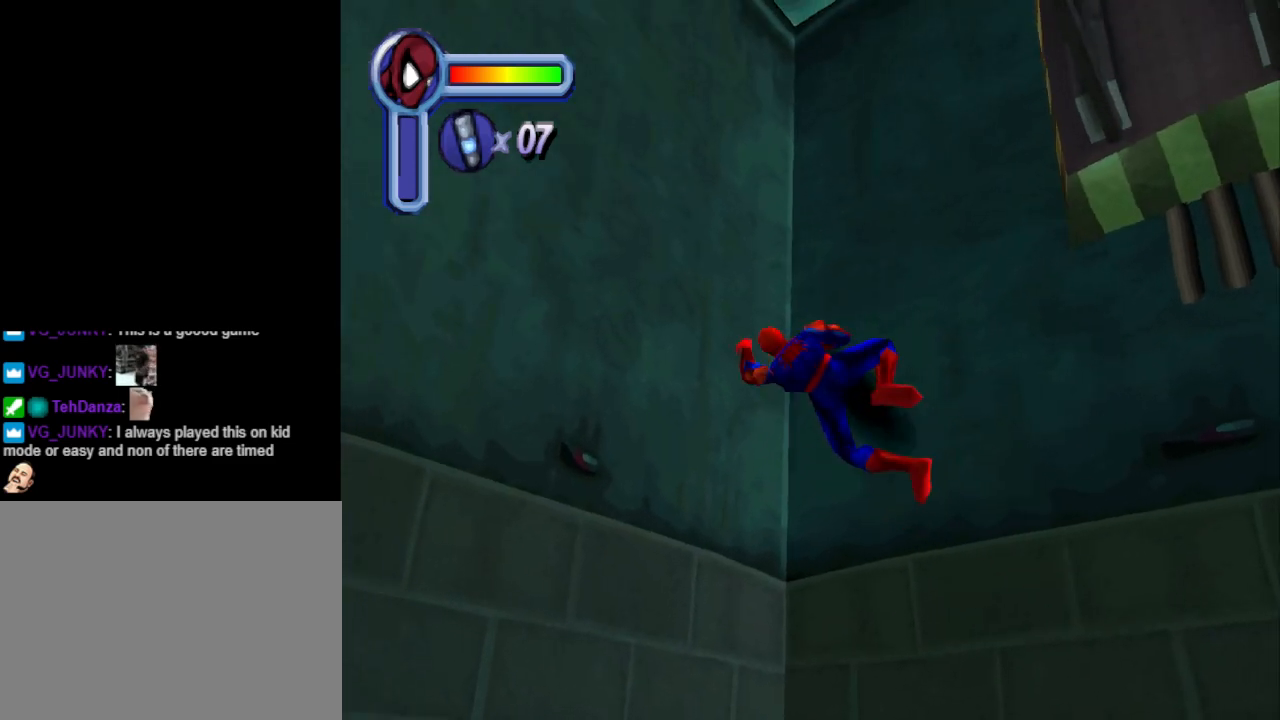
{"buttons": ["DPAD_LEFT"], "events": [[33, "DPAD_UP", "up"]]}
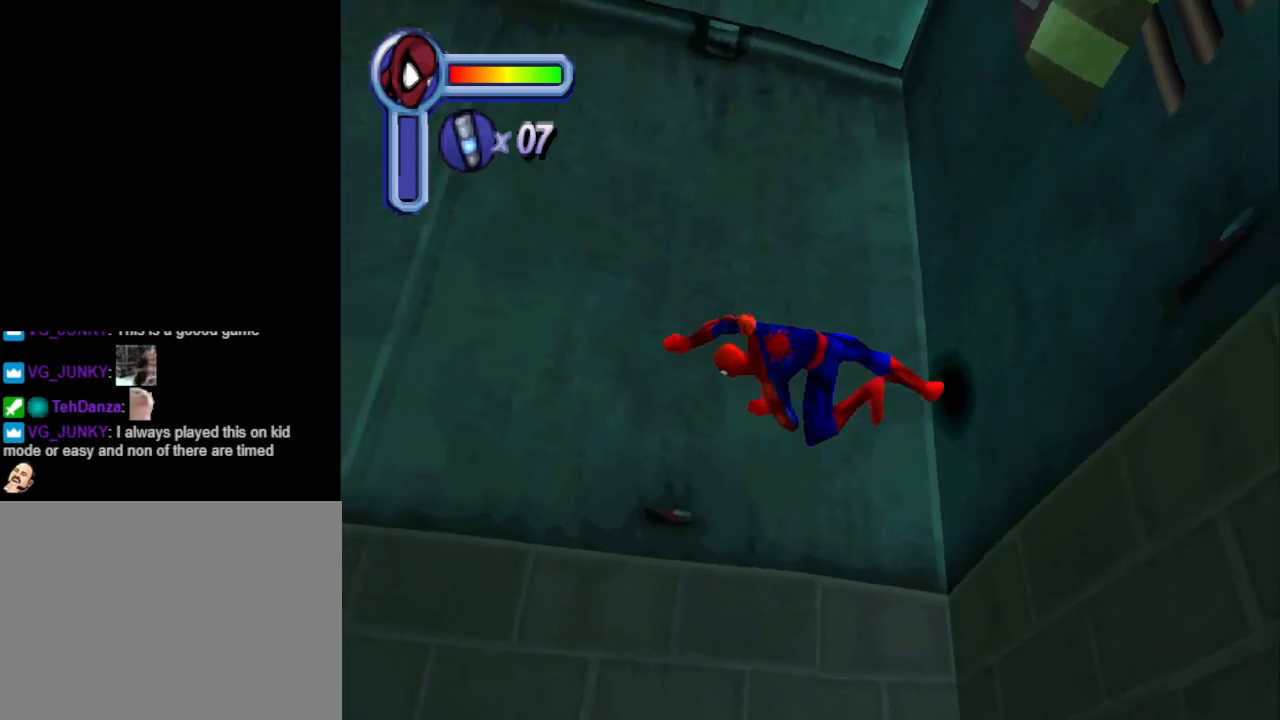
{"buttons": ["DPAD_LEFT"], "events": []}
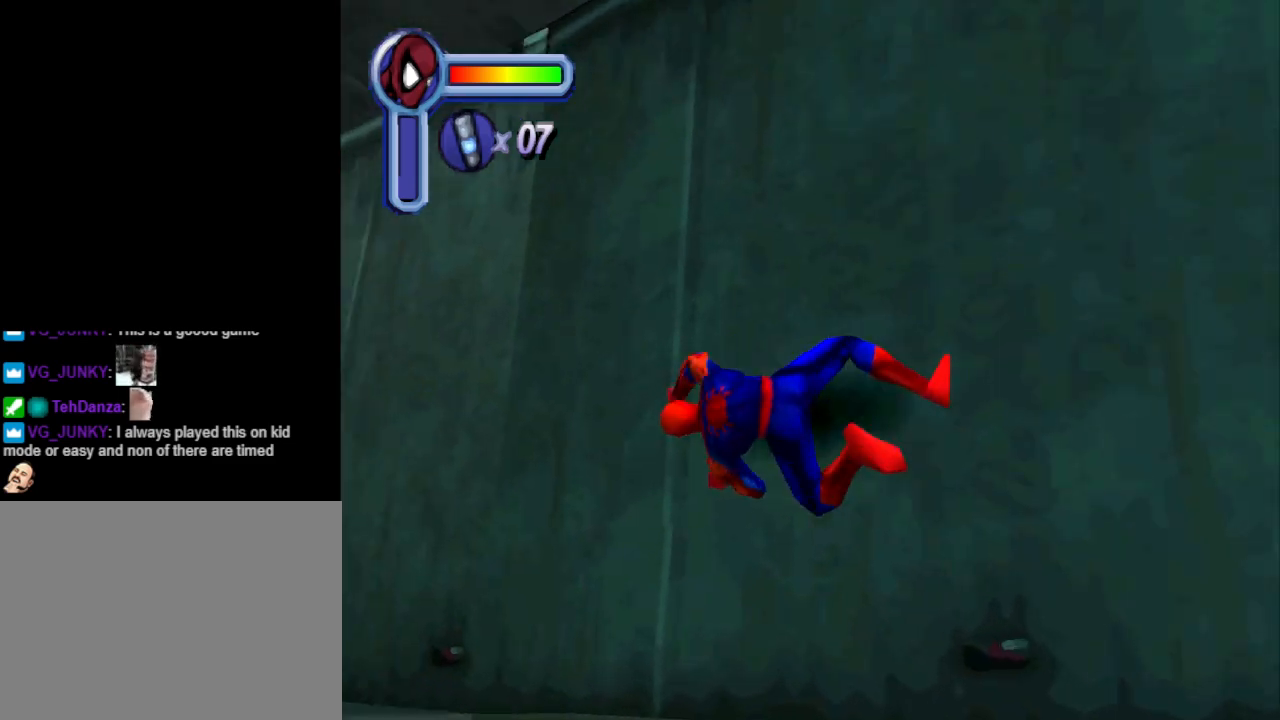
{"buttons": ["DPAD_UP", "DPAD_LEFT"], "events": [[367, "DPAD_UP", "down"]]}
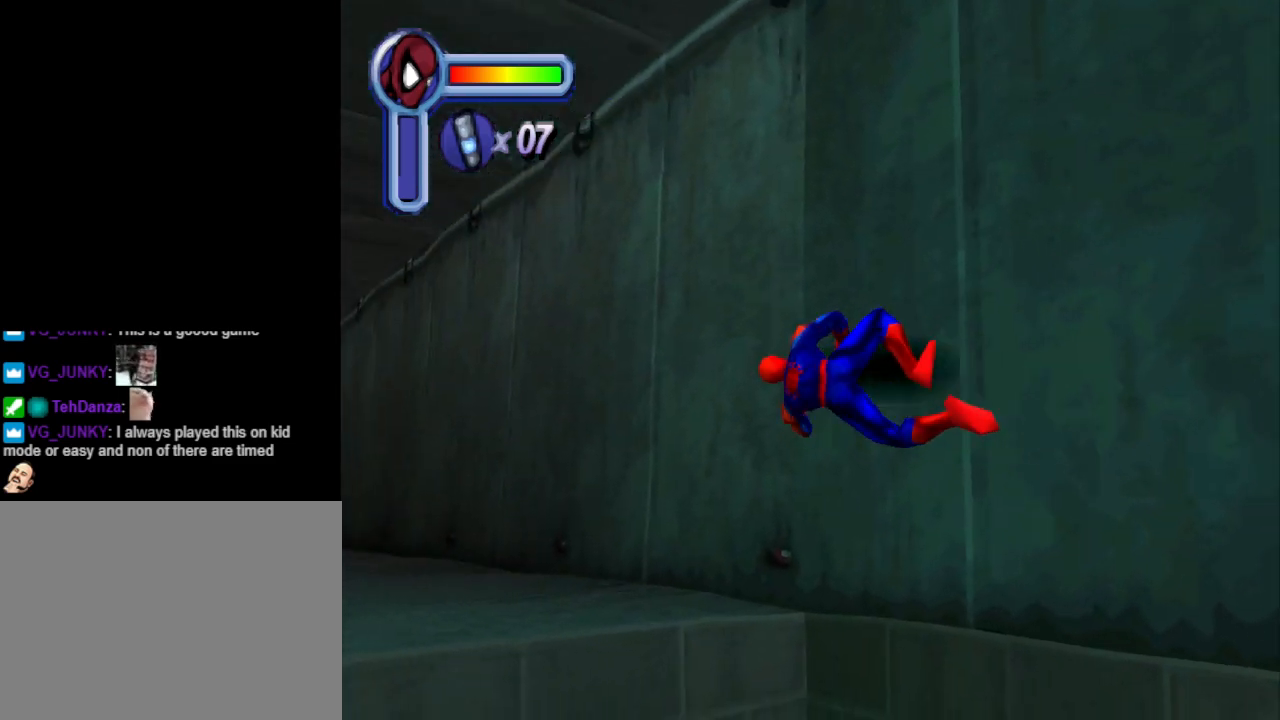
{"buttons": ["DPAD_LEFT"], "events": [[133, "DPAD_UP", "up"]]}
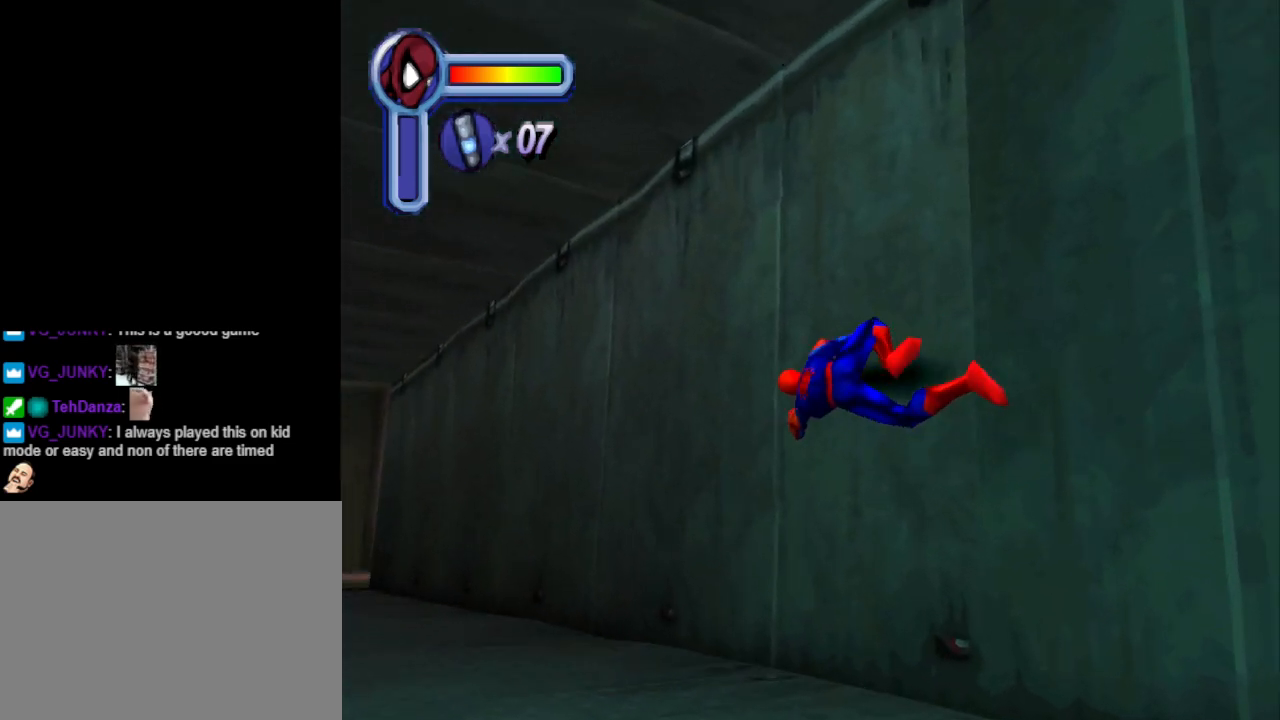
{"buttons": ["DPAD_LEFT"], "events": [[67, "DPAD_DOWN", "down"], [433, "DPAD_DOWN", "up"]]}
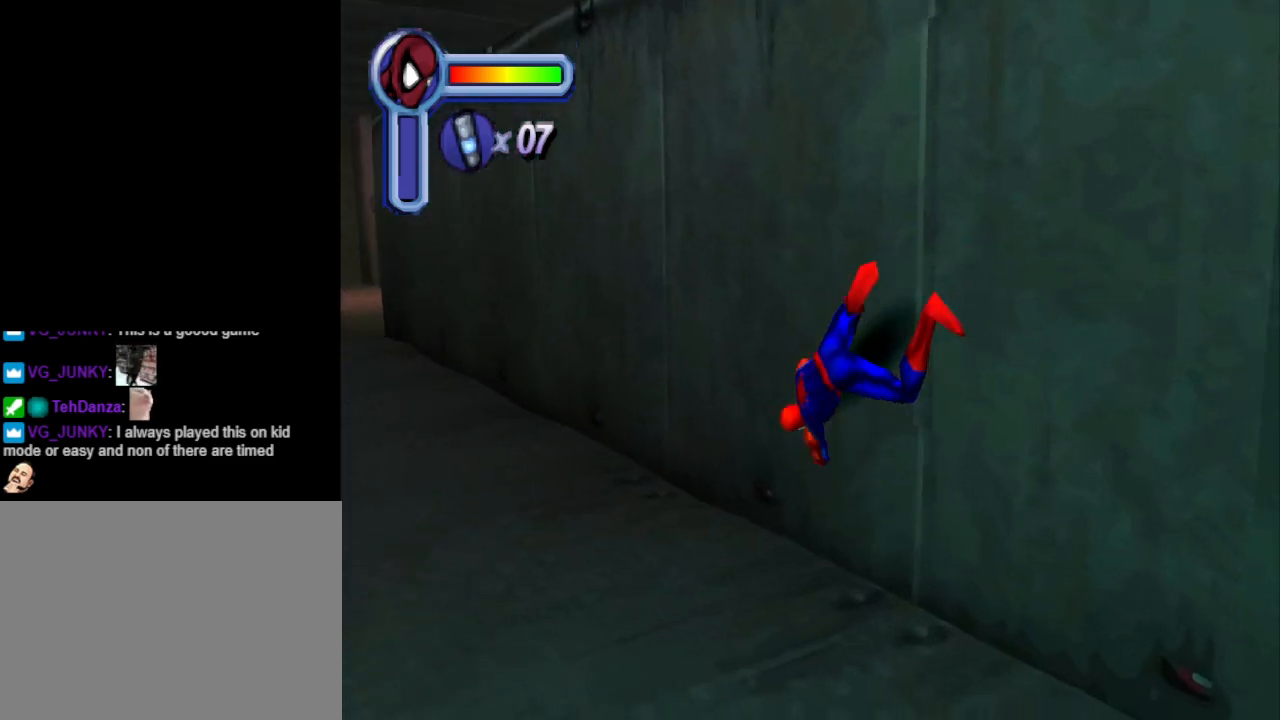
{"buttons": ["DPAD_DOWN", "DPAD_LEFT"], "events": [[467, "DPAD_DOWN", "down"]]}
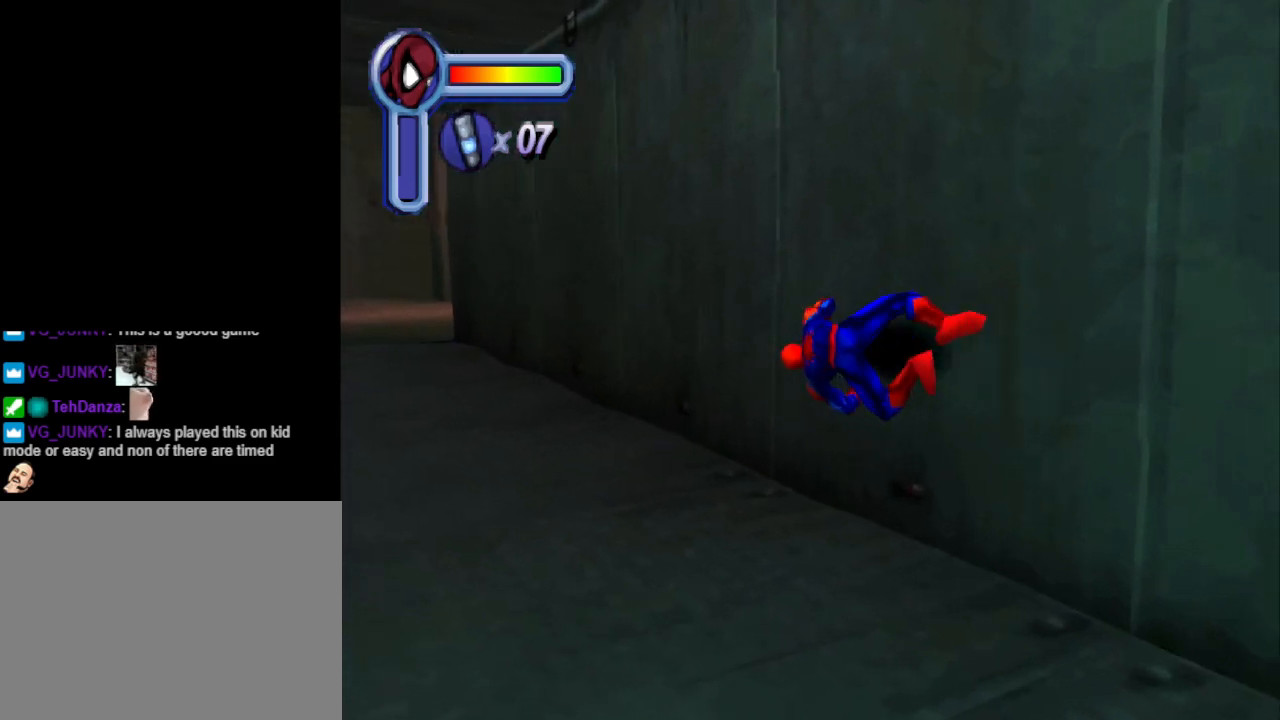
{"buttons": ["DPAD_DOWN", "DPAD_LEFT"], "events": []}